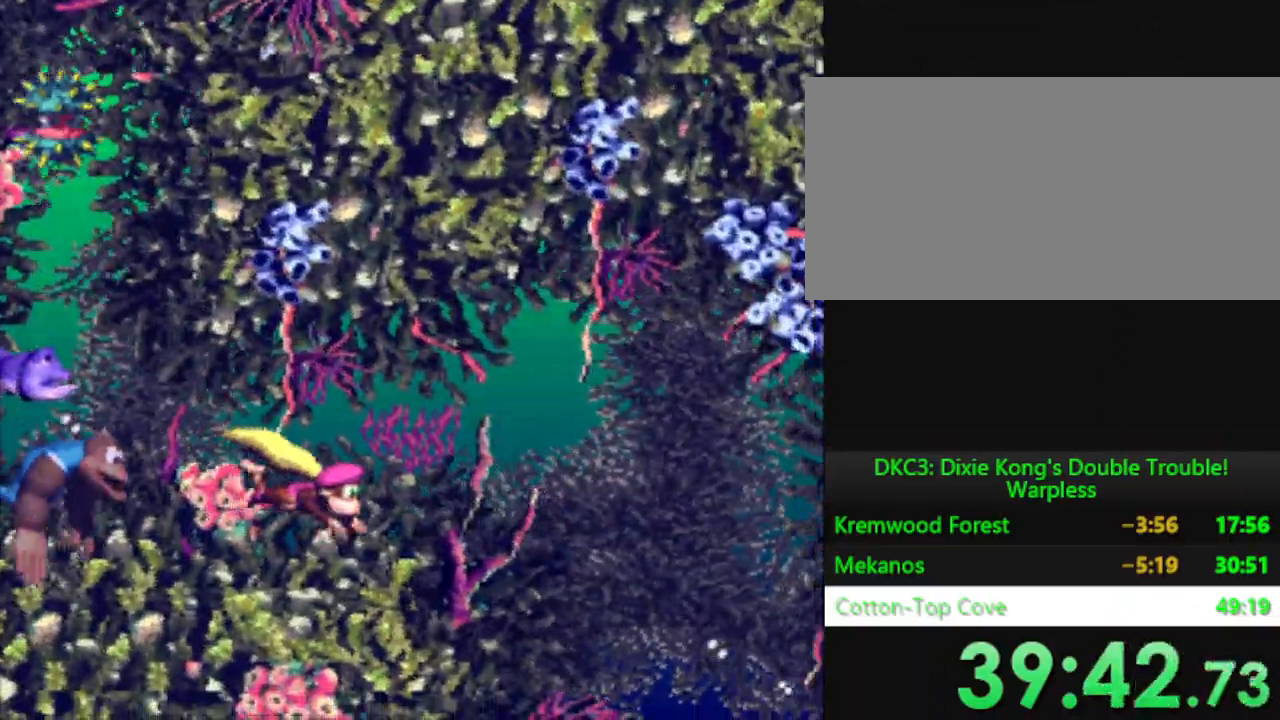
Gameplay with a controller (Nintendo layout); each line is a JSON object with the inputs held at the frame after it. "events" lists button and stick changes between this image and that frame as [ms after this image, input, new state], when the widget could be followed in between. Not read: L3 R3.
{"buttons": ["Y", "DPAD_RIGHT"], "events": []}
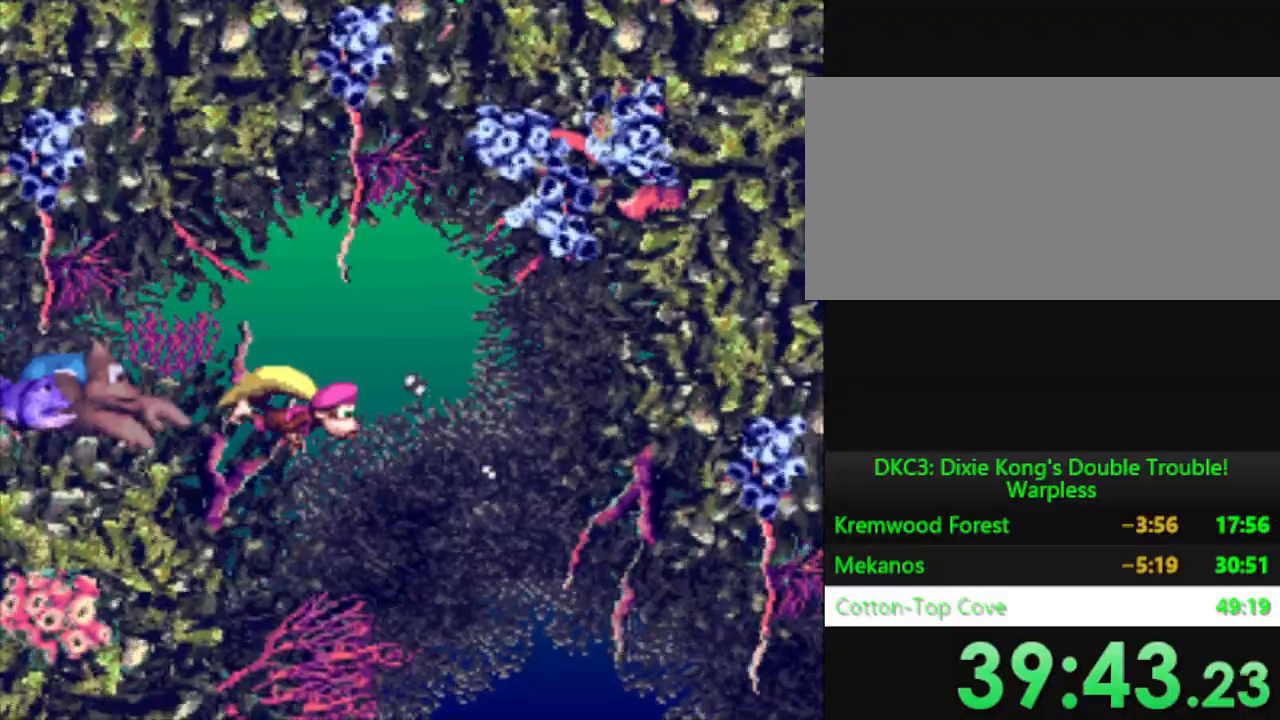
{"buttons": ["Y", "DPAD_DOWN"], "events": [[217, "DPAD_RIGHT", "up"], [234, "DPAD_DOWN", "down"]]}
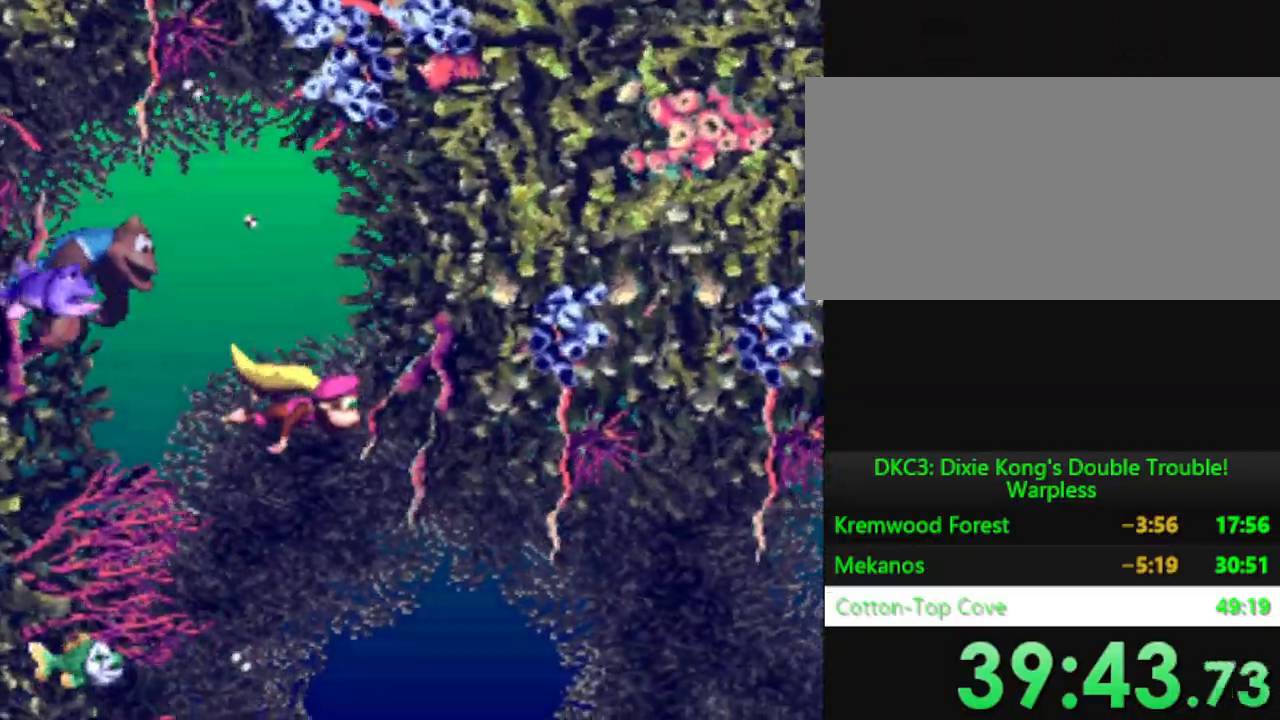
{"buttons": ["Y"], "events": [[67, "DPAD_LEFT", "down"], [284, "DPAD_LEFT", "up"], [417, "DPAD_DOWN", "up"]]}
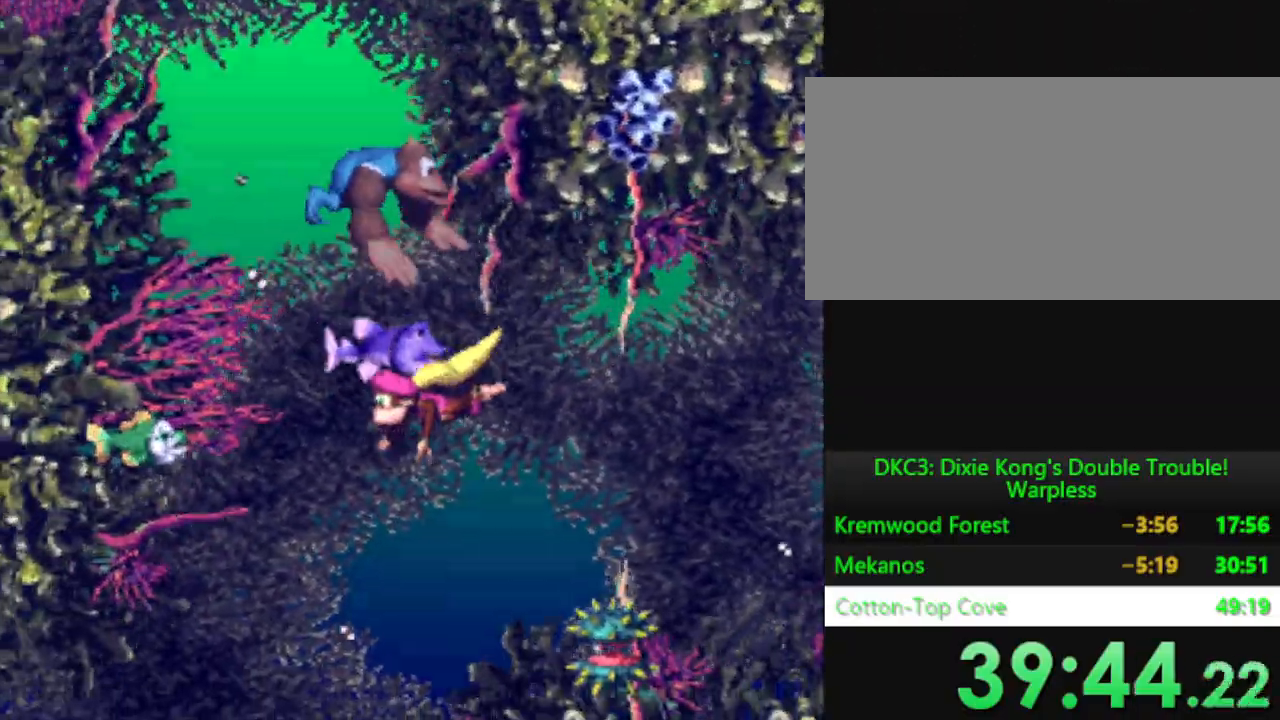
{"buttons": ["Y", "DPAD_LEFT"], "events": [[16, "DPAD_LEFT", "down"]]}
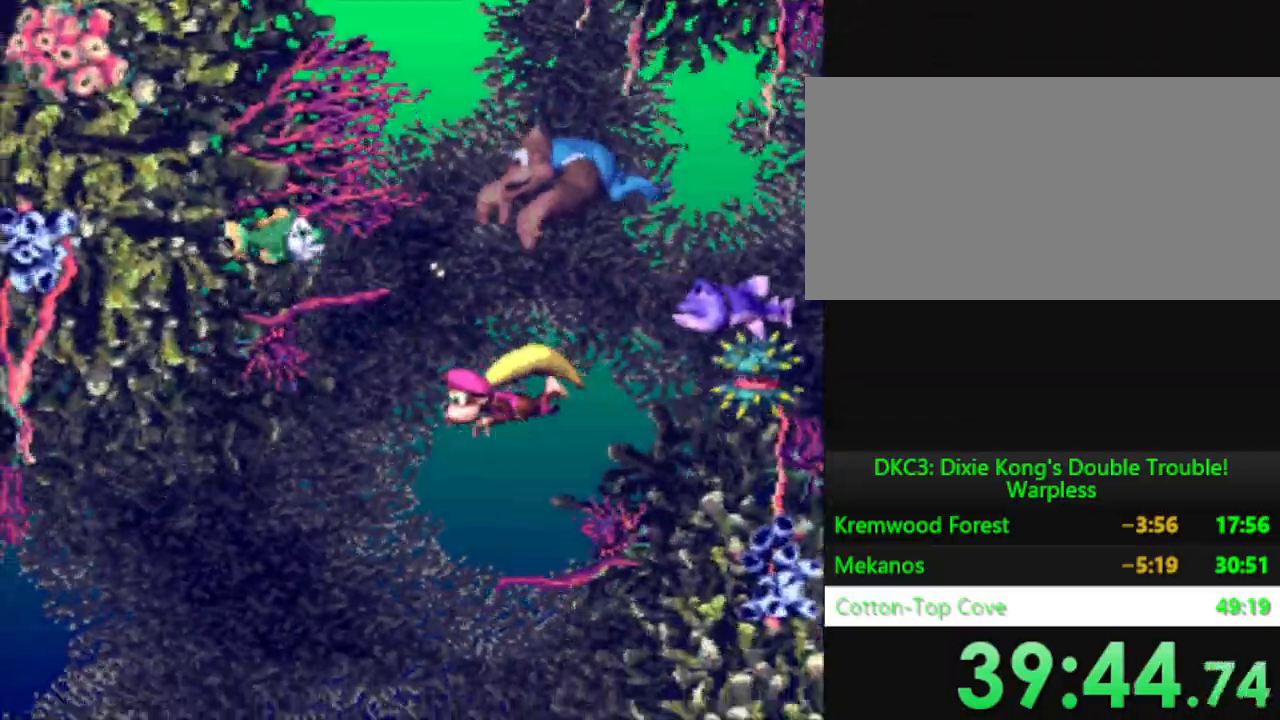
{"buttons": ["Y", "DPAD_LEFT"], "events": [[100, "B", "down"], [200, "B", "up"]]}
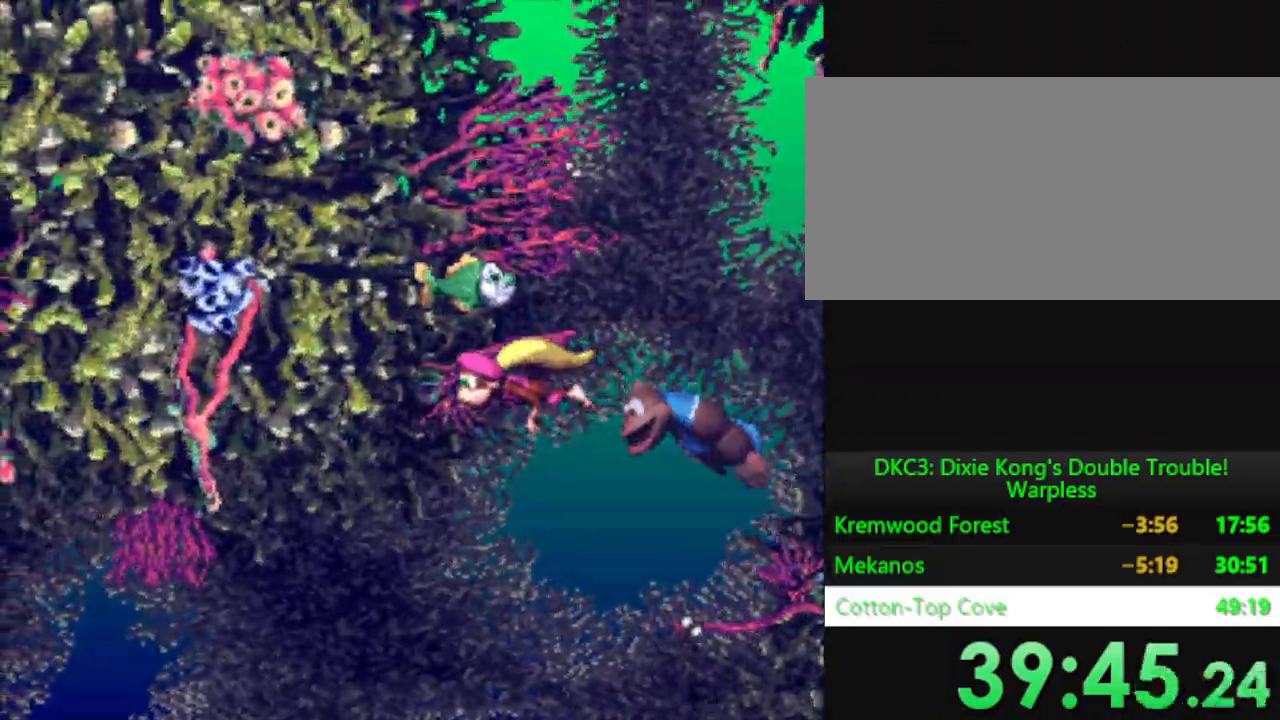
{"buttons": ["Y"], "events": [[100, "DPAD_DOWN", "down"], [467, "DPAD_DOWN", "up"], [467, "DPAD_LEFT", "up"]]}
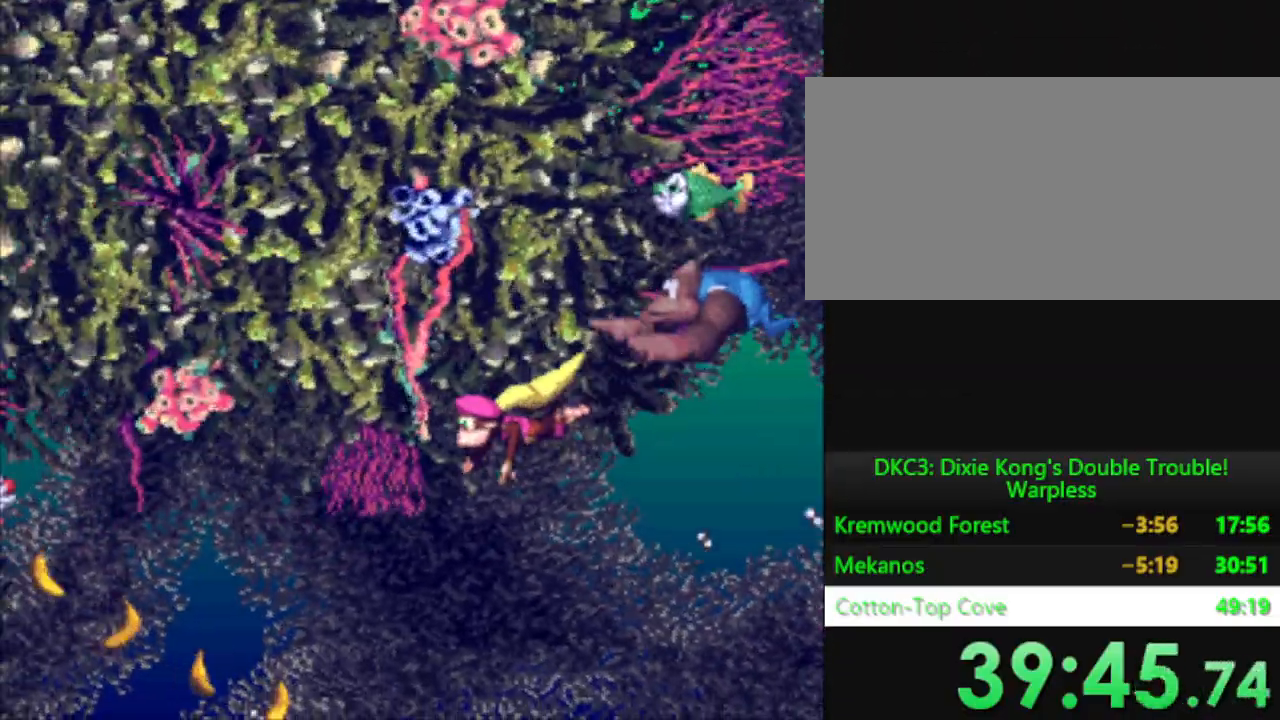
{"buttons": ["Y"], "events": [[67, "B", "down"], [234, "B", "up"]]}
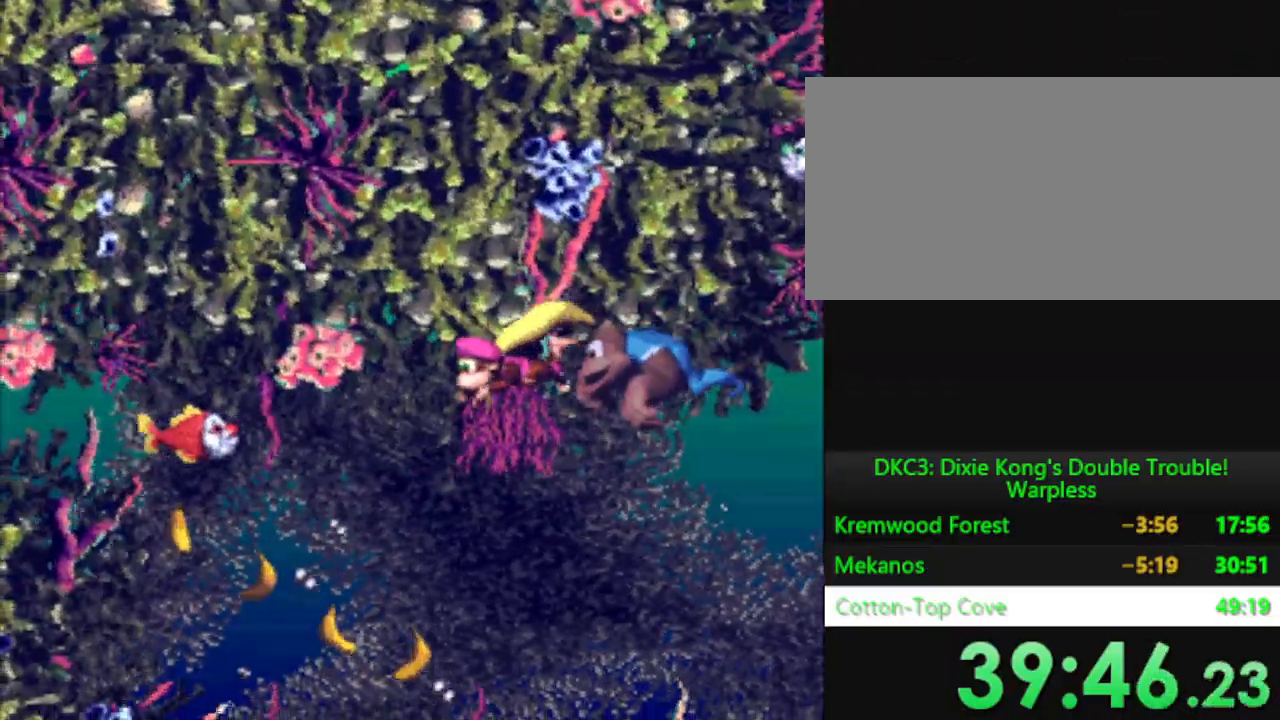
{"buttons": ["Y", "DPAD_RIGHT"], "events": [[33, "B", "down"], [50, "DPAD_RIGHT", "down"], [150, "B", "up"]]}
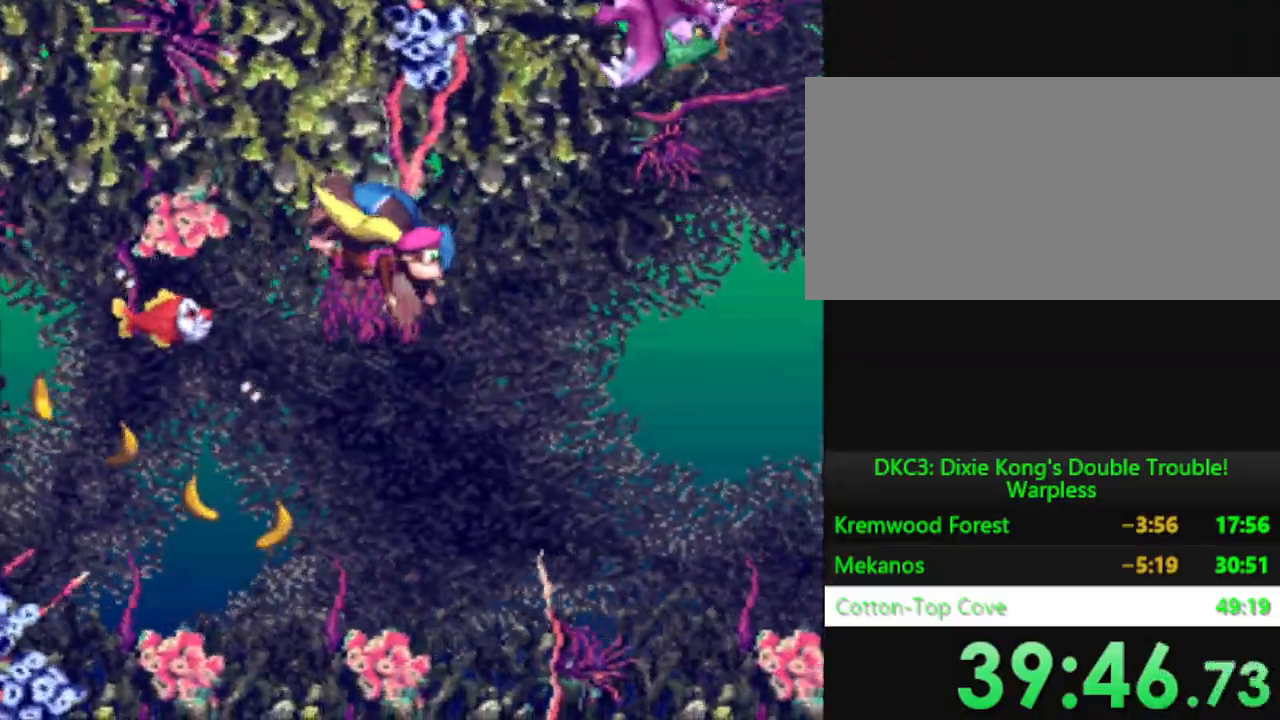
{"buttons": ["Y", "DPAD_RIGHT"], "events": []}
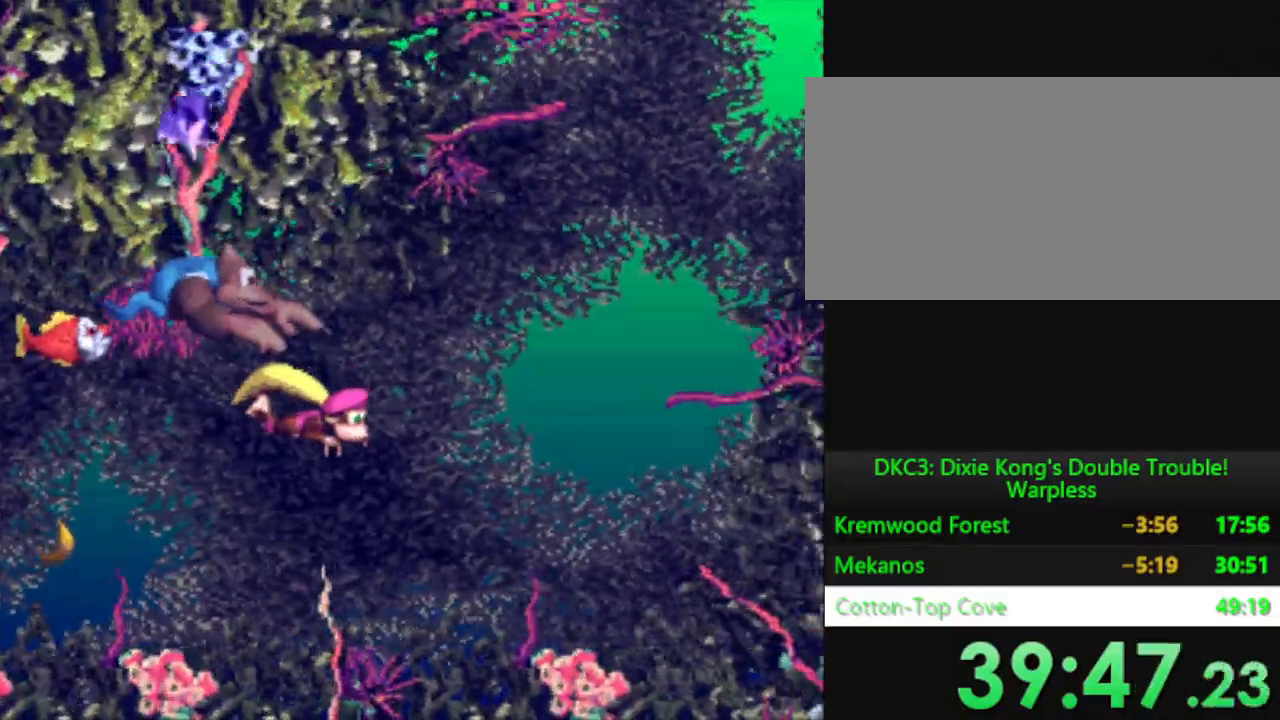
{"buttons": ["Y"], "events": [[200, "DPAD_RIGHT", "up"]]}
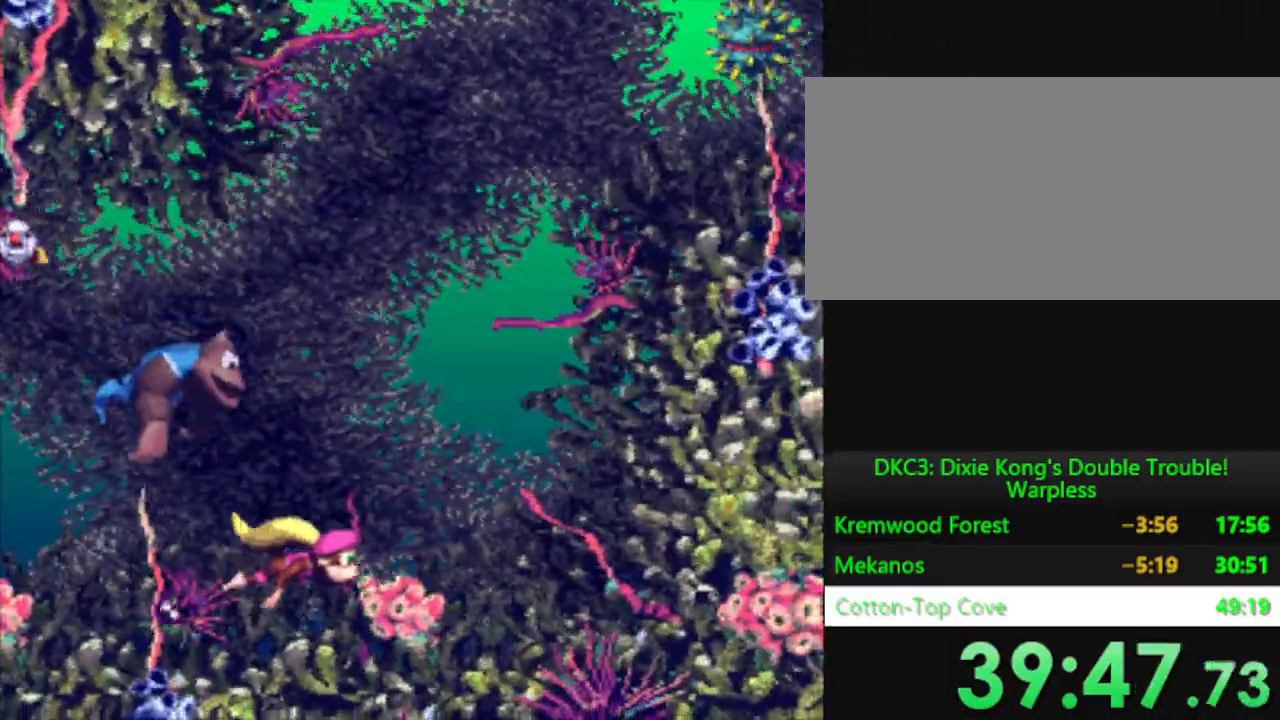
{"buttons": ["Y", "DPAD_LEFT"], "events": [[134, "DPAD_LEFT", "down"]]}
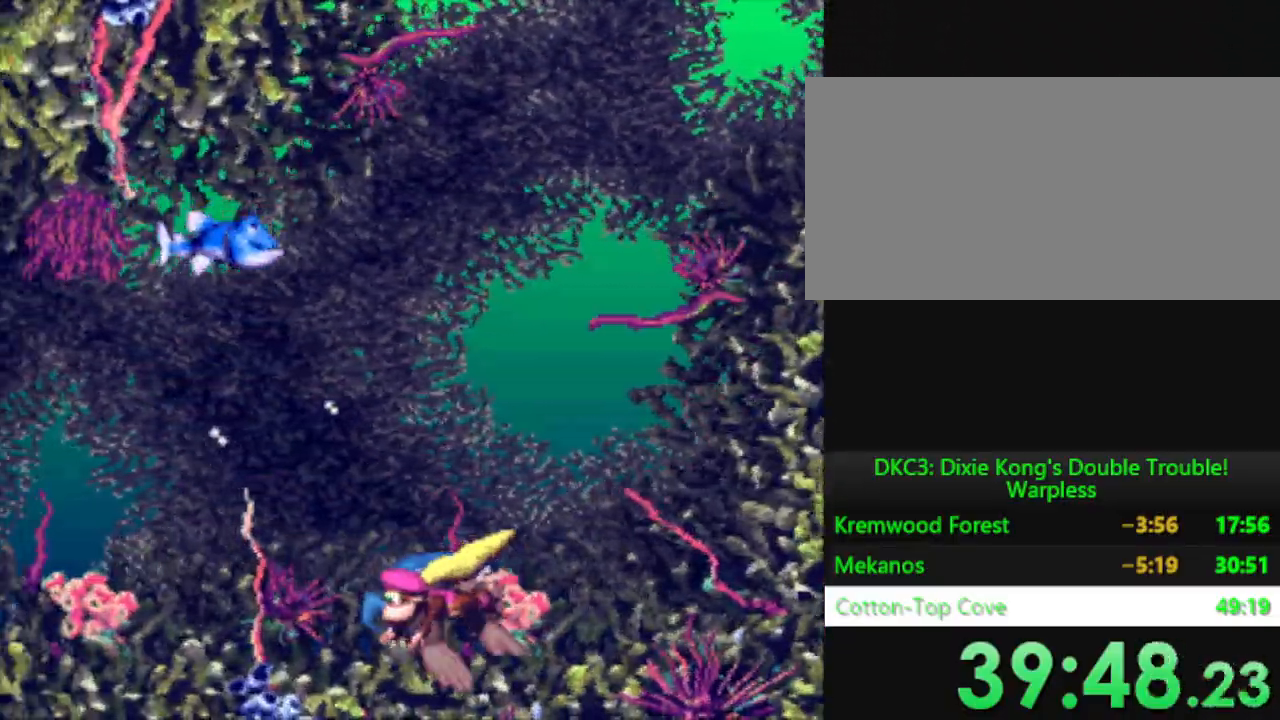
{"buttons": ["Y", "DPAD_LEFT"], "events": [[283, "B", "down"], [400, "B", "up"]]}
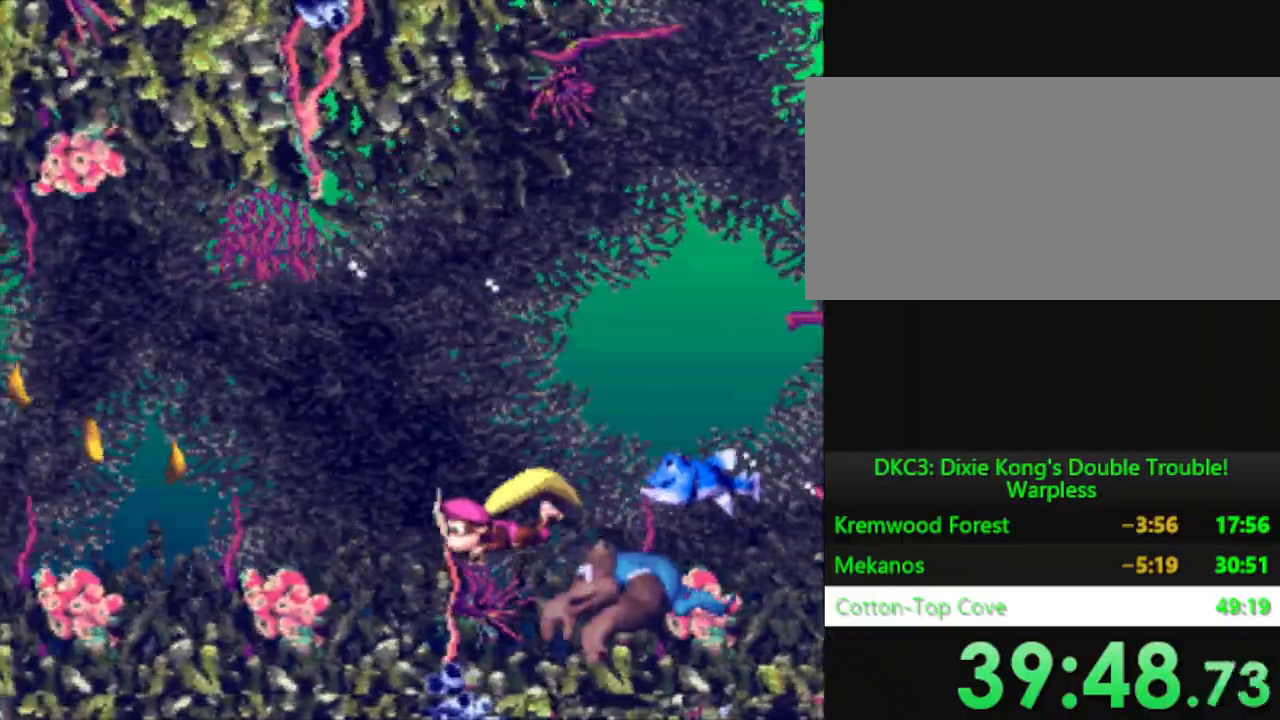
{"buttons": ["Y", "DPAD_LEFT"], "events": [[17, "B", "down"], [100, "B", "up"], [234, "B", "down"], [301, "B", "up"], [434, "B", "down"], [484, "B", "up"]]}
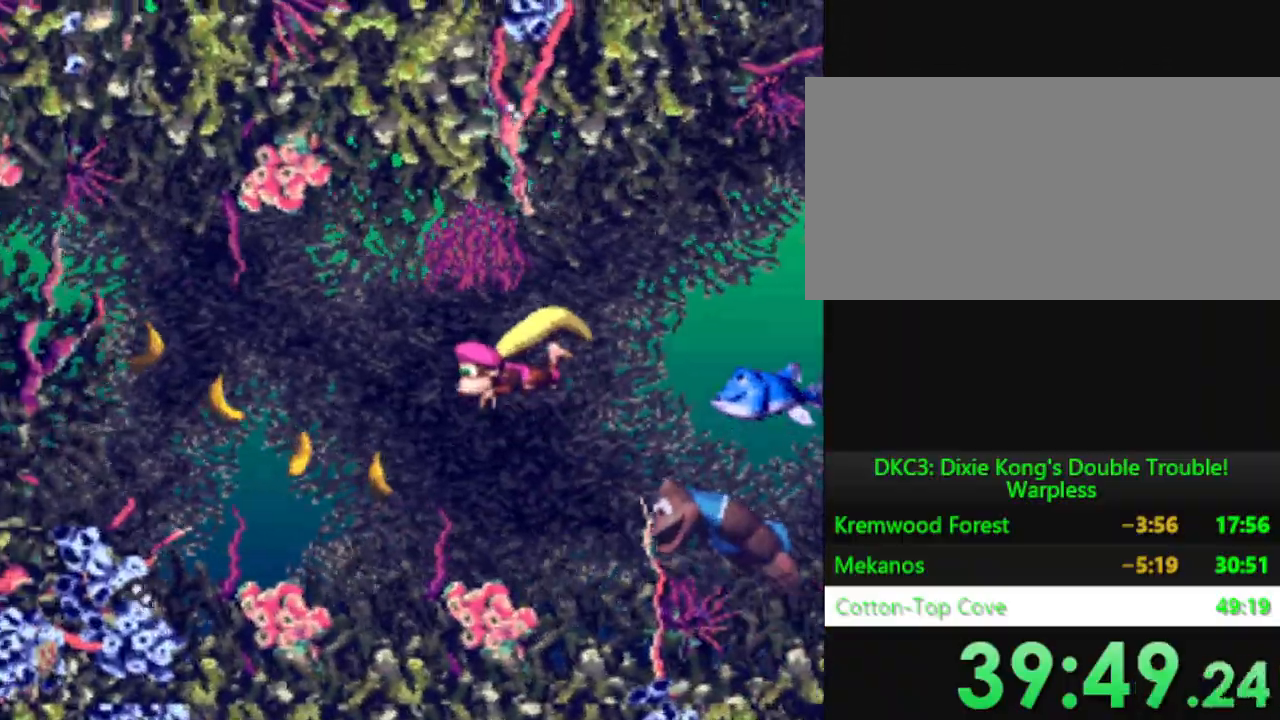
{"buttons": ["Y", "DPAD_LEFT"], "events": []}
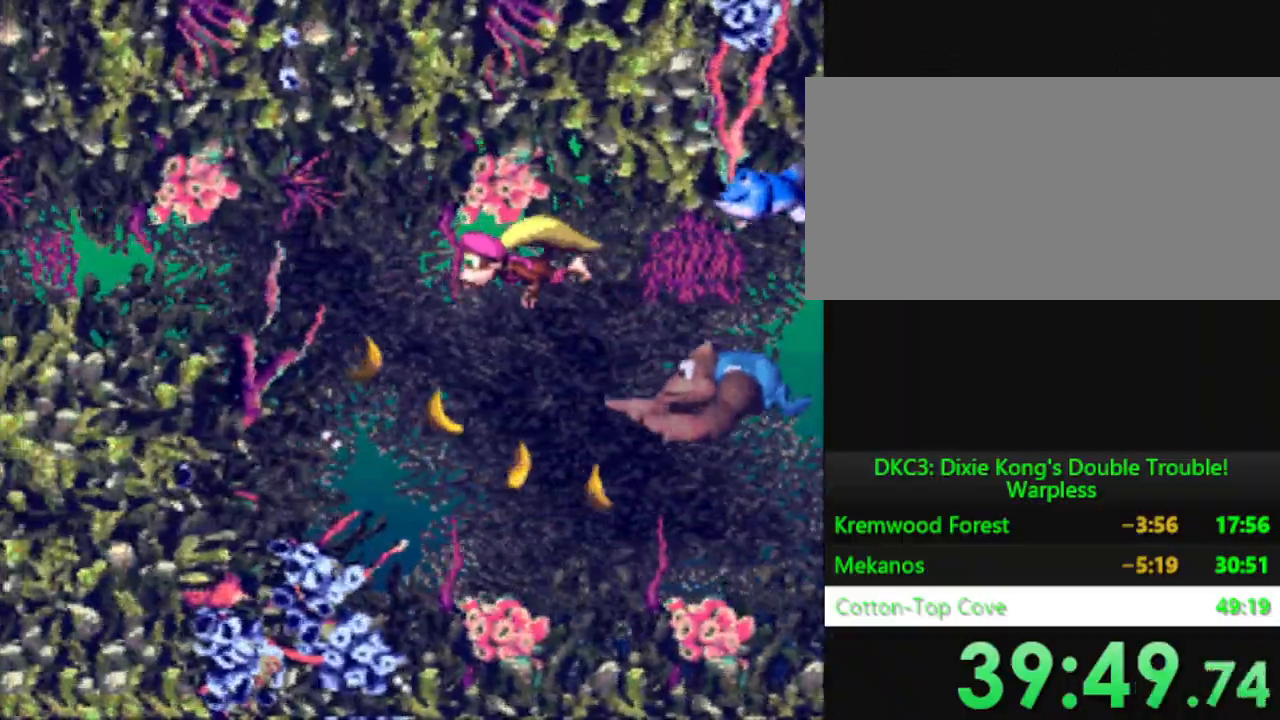
{"buttons": ["Y", "DPAD_RIGHT"], "events": [[184, "DPAD_LEFT", "up"], [284, "DPAD_RIGHT", "down"]]}
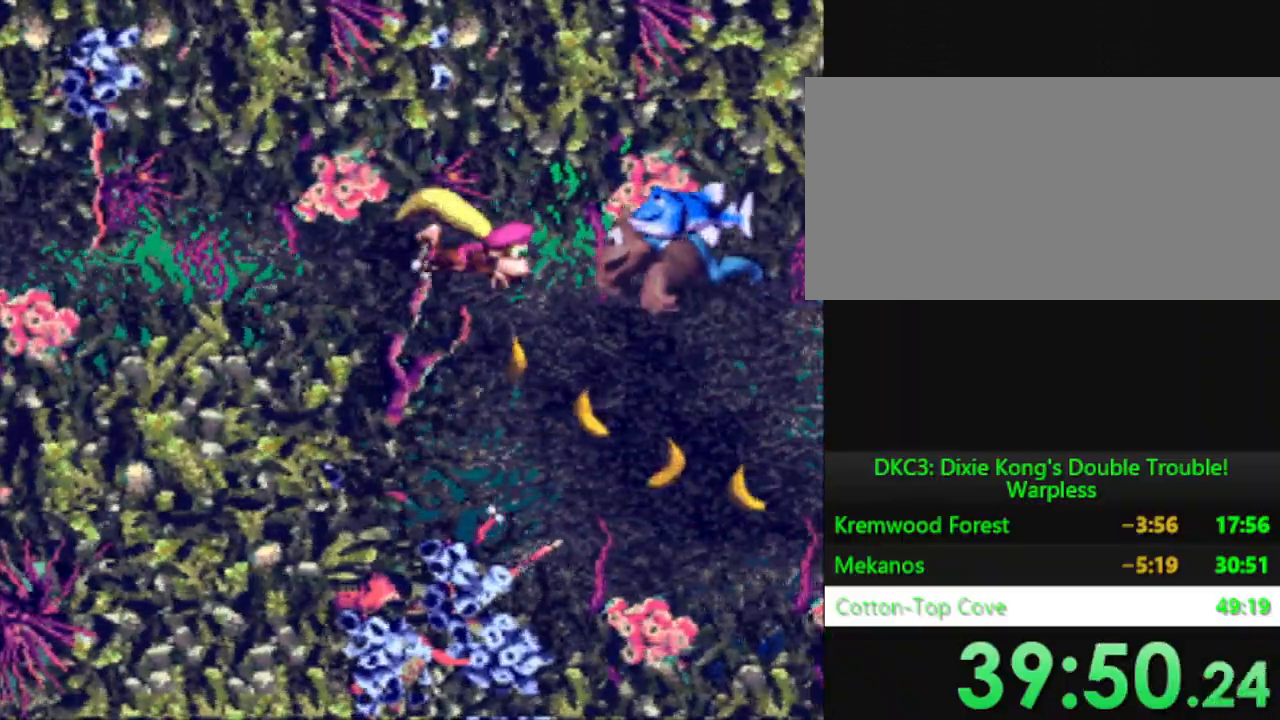
{"buttons": ["Y", "DPAD_LEFT"], "events": [[100, "DPAD_RIGHT", "up"], [283, "DPAD_LEFT", "down"]]}
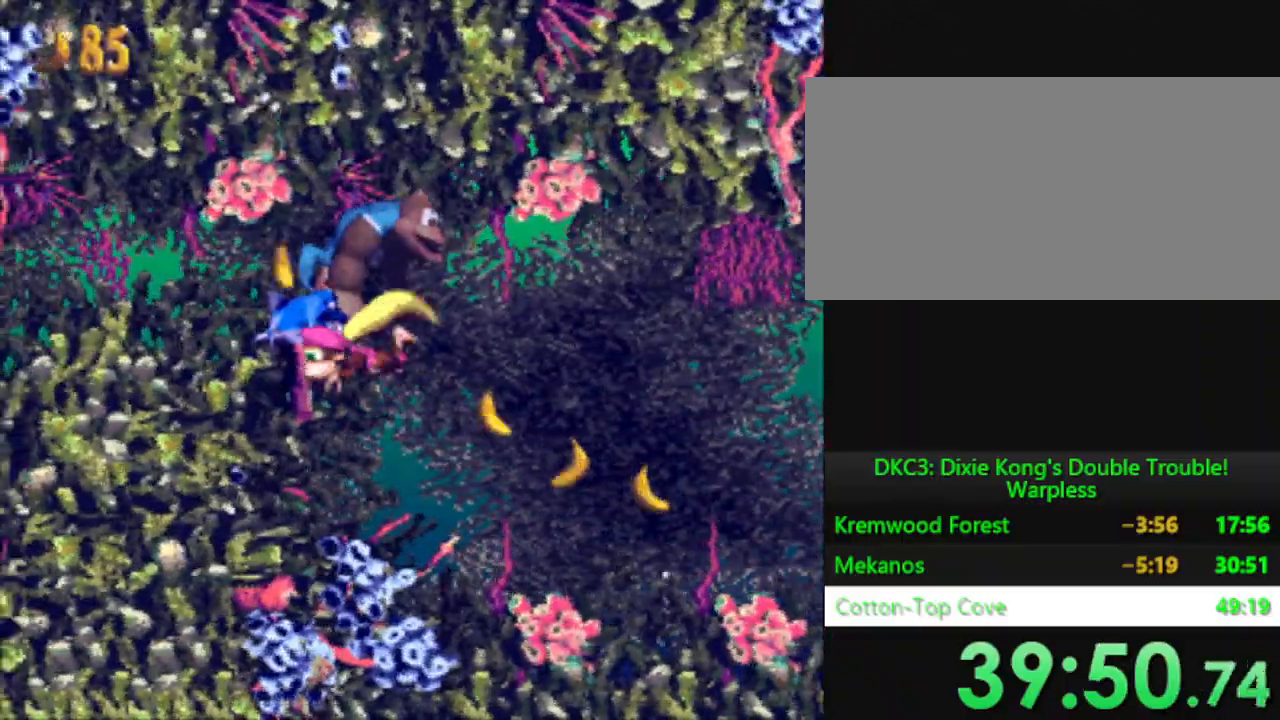
{"buttons": ["Y", "DPAD_RIGHT"], "events": [[17, "B", "down"], [234, "B", "up"], [267, "DPAD_LEFT", "up"], [367, "DPAD_RIGHT", "down"]]}
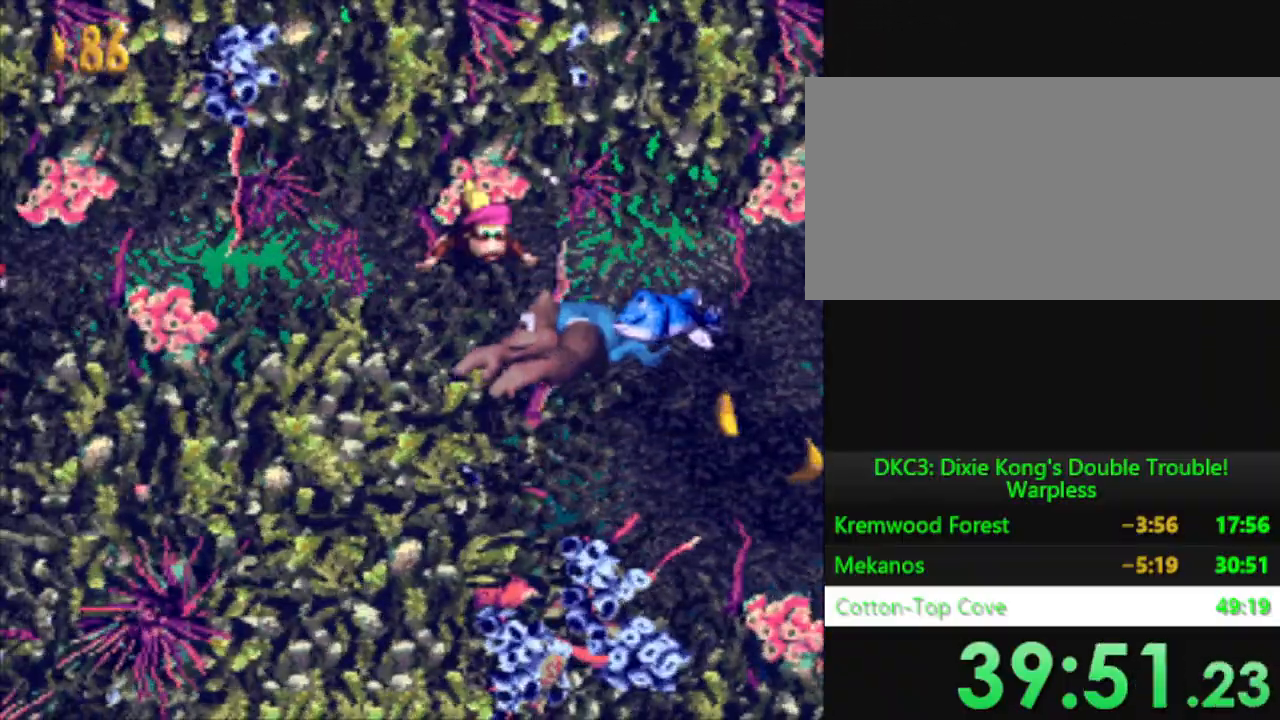
{"buttons": ["Y"], "events": [[150, "DPAD_RIGHT", "up"], [233, "DPAD_LEFT", "down"], [467, "DPAD_LEFT", "up"]]}
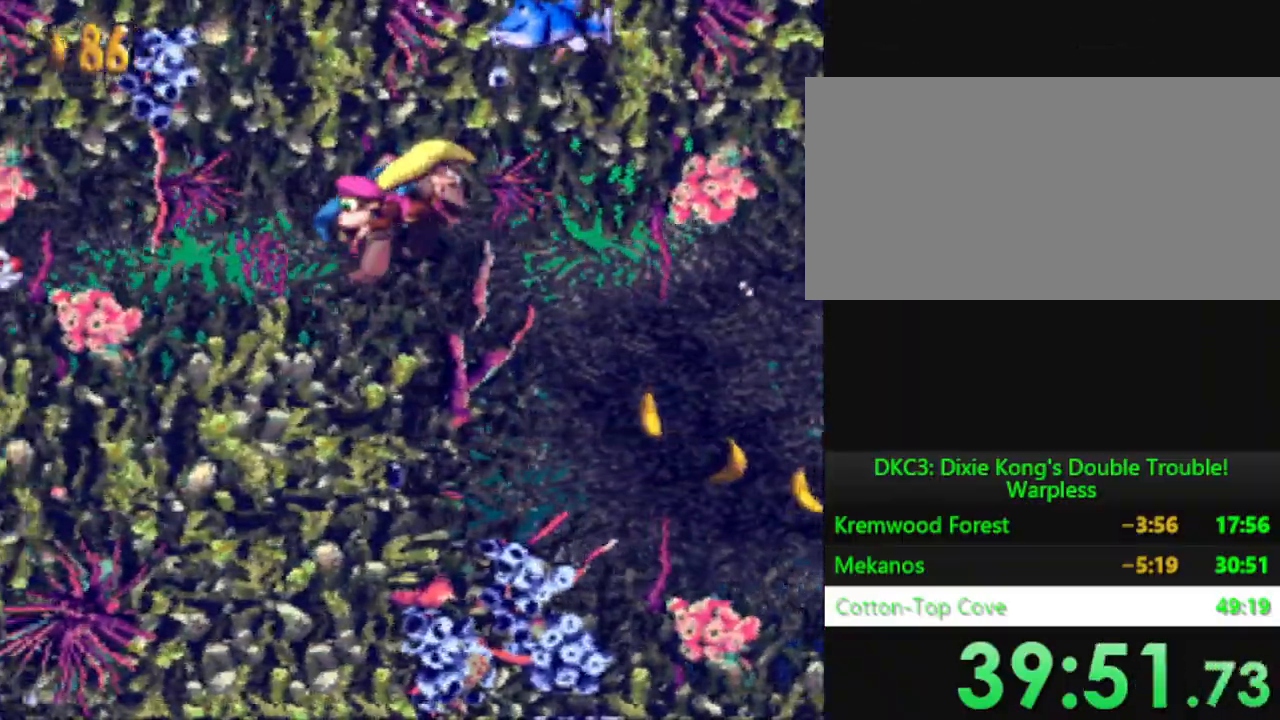
{"buttons": ["Y"], "events": [[50, "DPAD_RIGHT", "down"], [251, "DPAD_RIGHT", "up"]]}
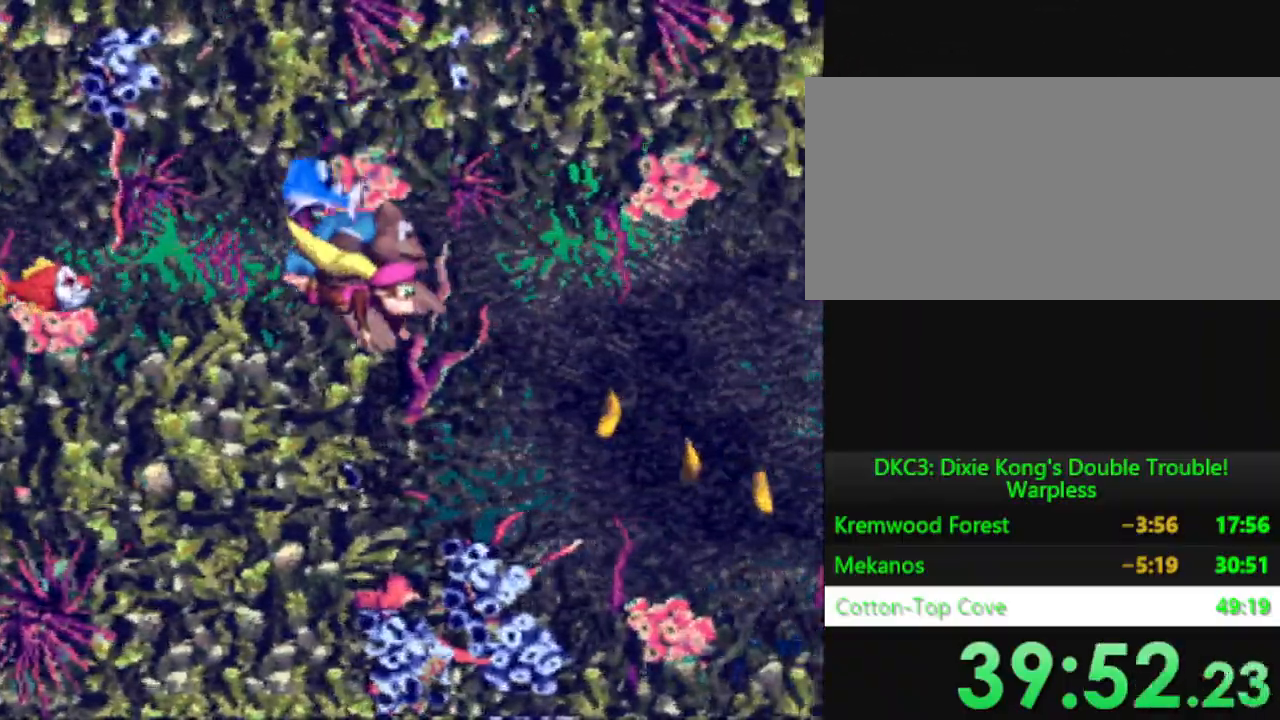
{"buttons": ["Y"], "events": [[50, "DPAD_RIGHT", "down"], [367, "DPAD_RIGHT", "up"]]}
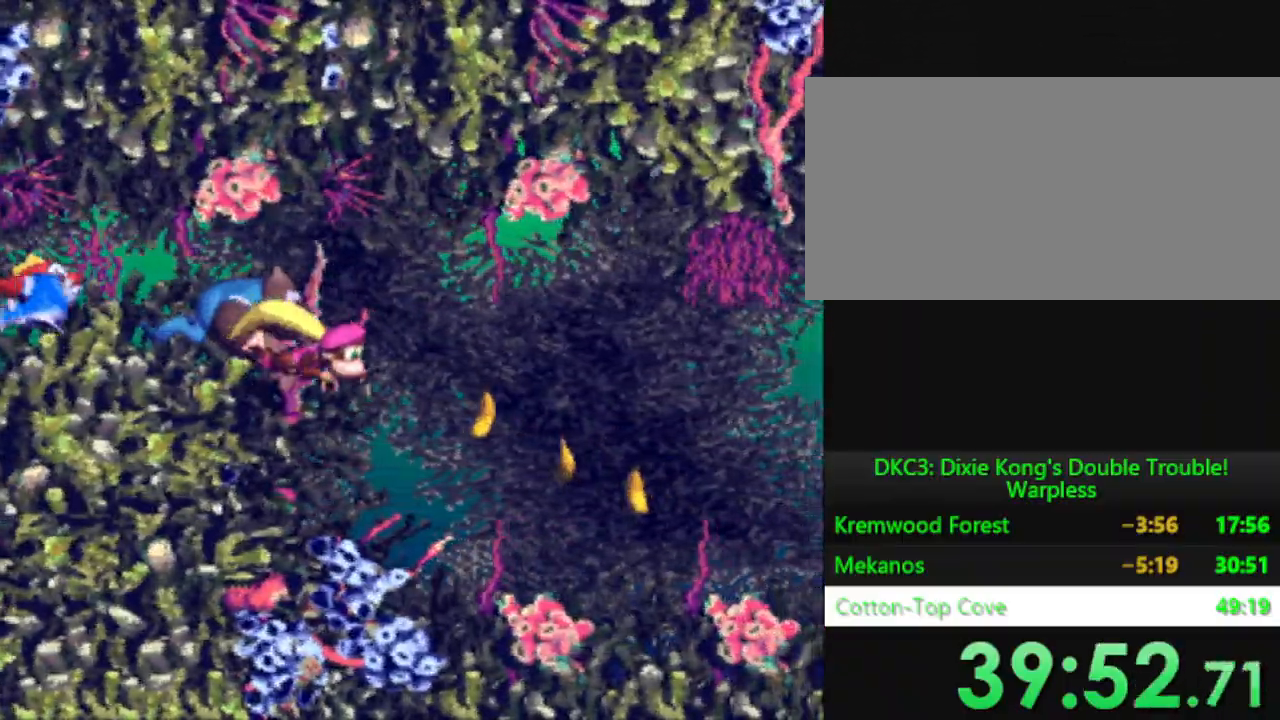
{"buttons": ["Y", "DPAD_RIGHT"], "events": [[67, "DPAD_LEFT", "down"], [334, "DPAD_LEFT", "up"], [451, "DPAD_RIGHT", "down"]]}
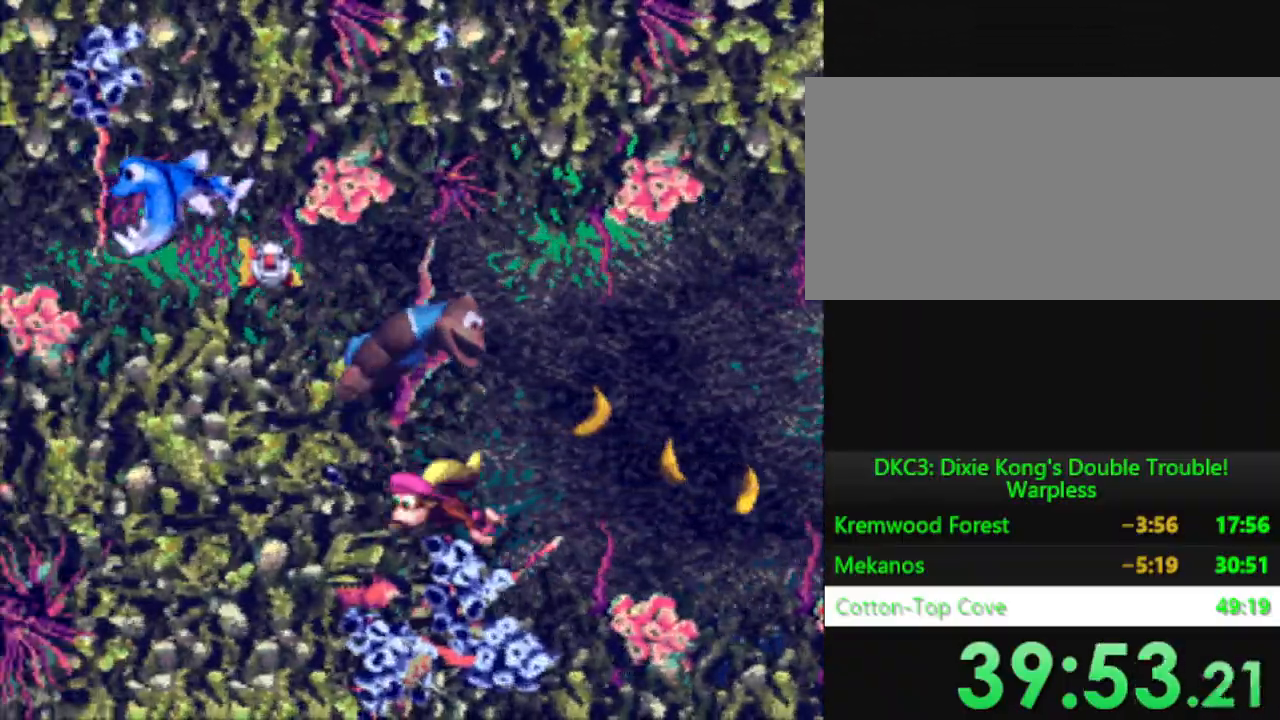
{"buttons": ["Y", "DPAD_LEFT"], "events": [[83, "DPAD_RIGHT", "up"], [183, "DPAD_LEFT", "down"]]}
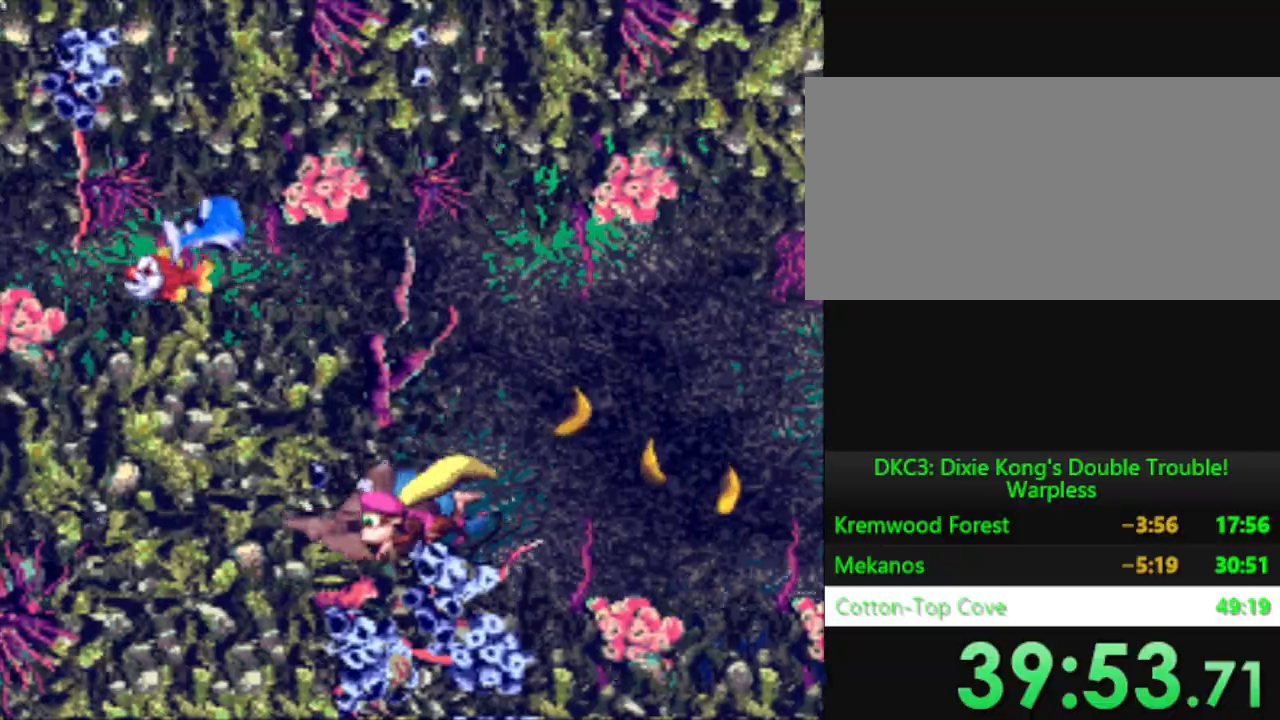
{"buttons": ["Y", "DPAD_LEFT"], "events": [[84, "B", "down"], [150, "DPAD_LEFT", "up"], [217, "B", "up"], [384, "DPAD_LEFT", "down"]]}
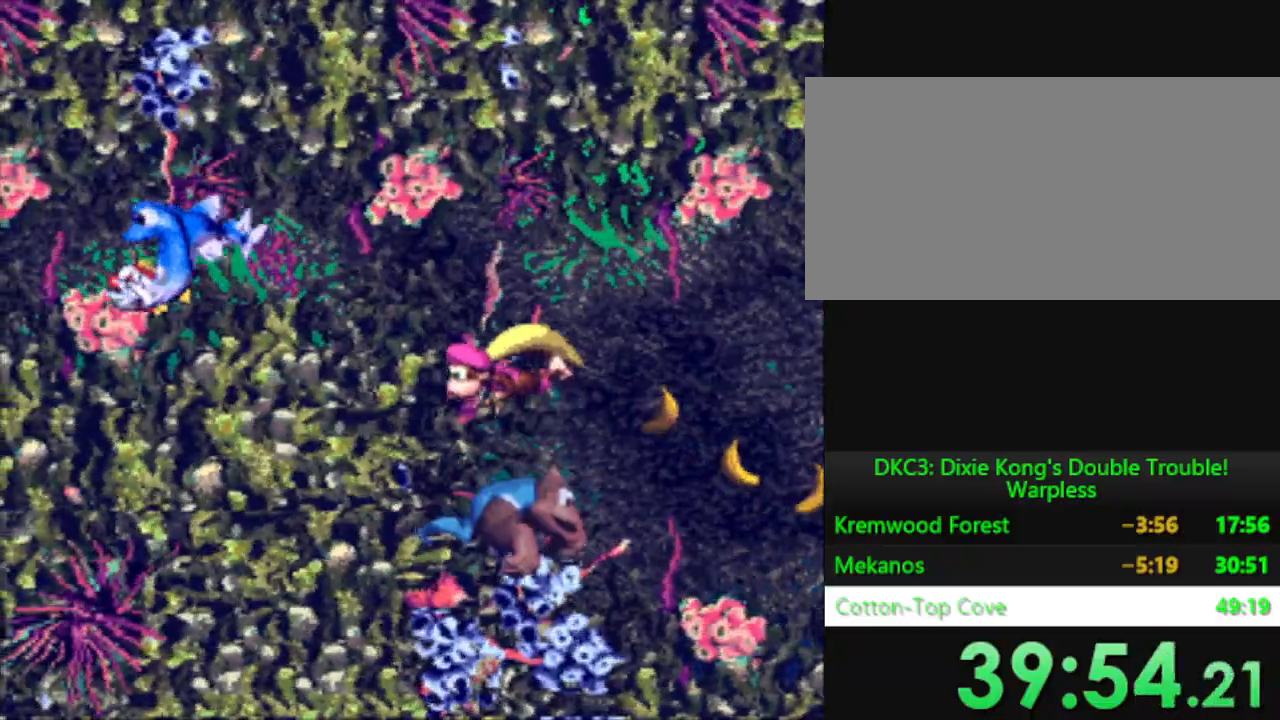
{"buttons": ["Y", "DPAD_LEFT"], "events": [[50, "B", "down"], [167, "B", "up"]]}
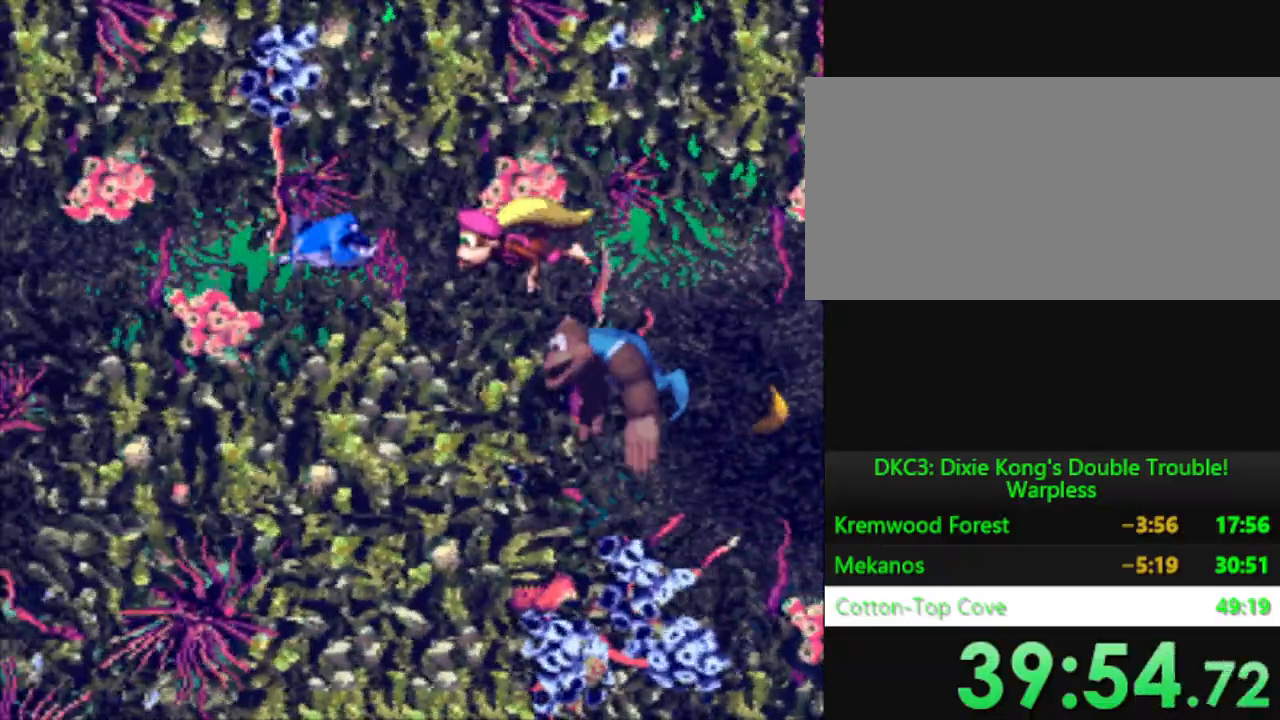
{"buttons": ["Y", "DPAD_LEFT"], "events": []}
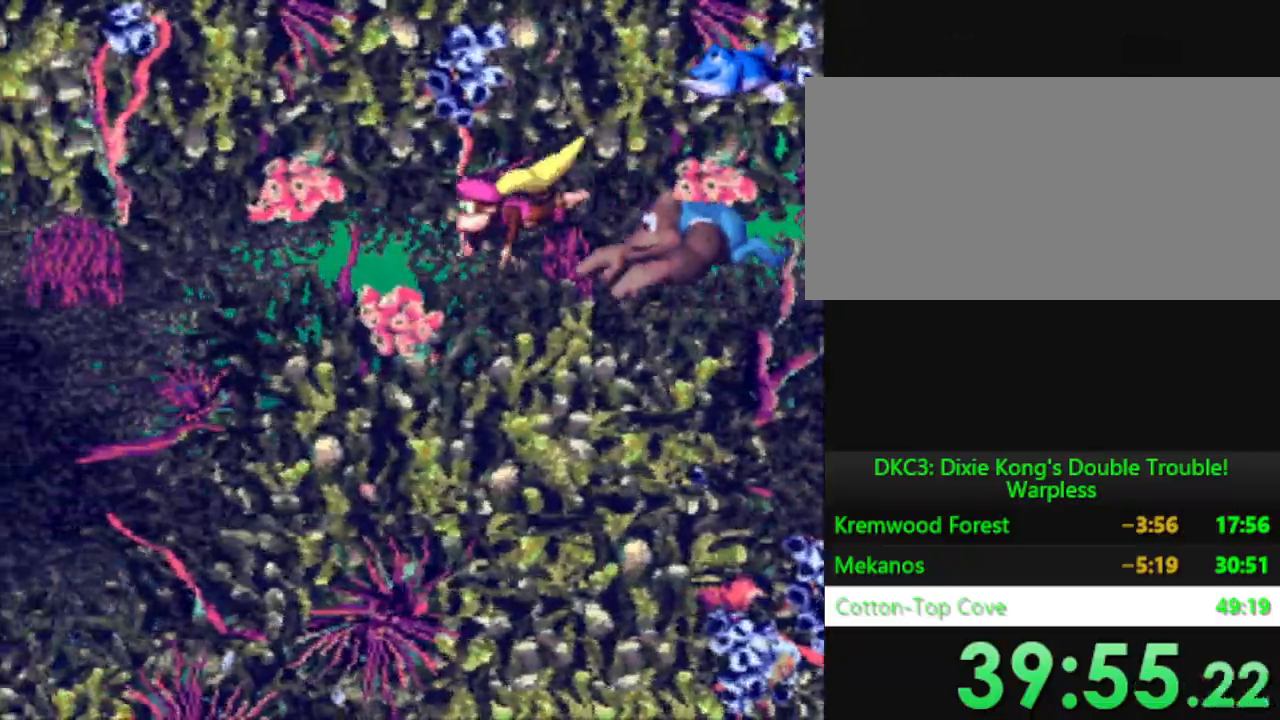
{"buttons": ["Y", "DPAD_LEFT"], "events": []}
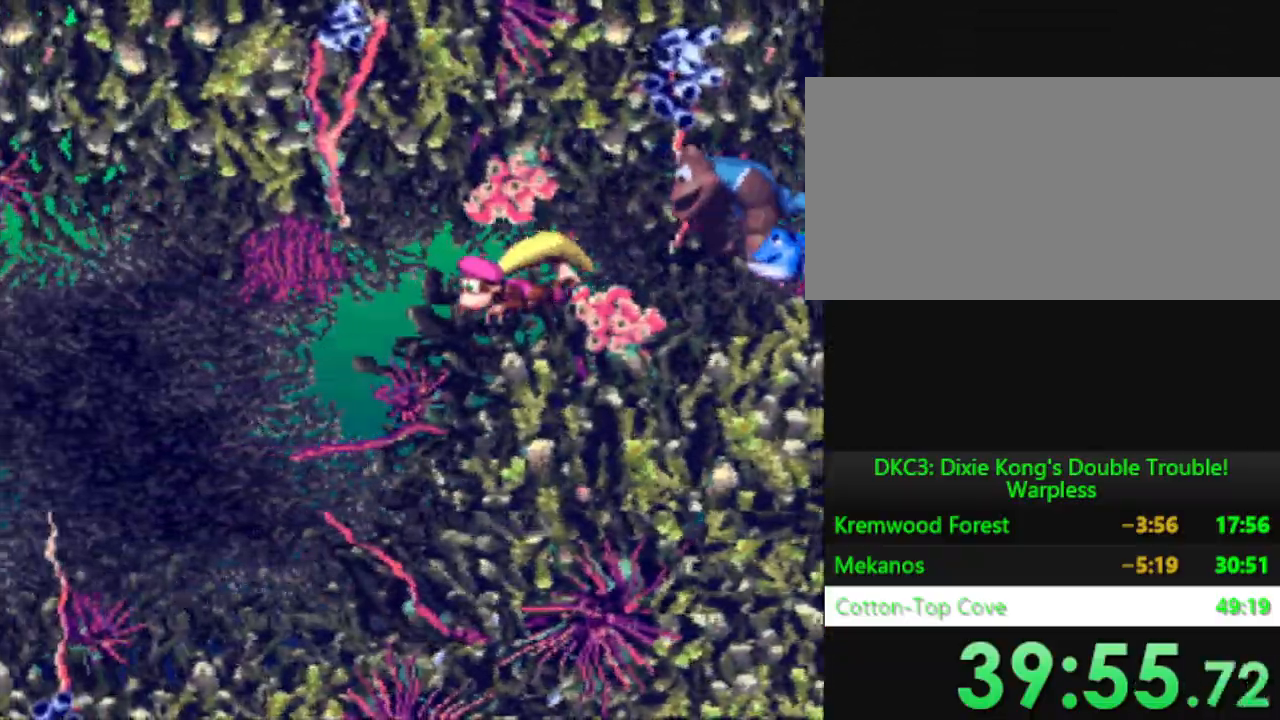
{"buttons": ["Y", "DPAD_LEFT"], "events": []}
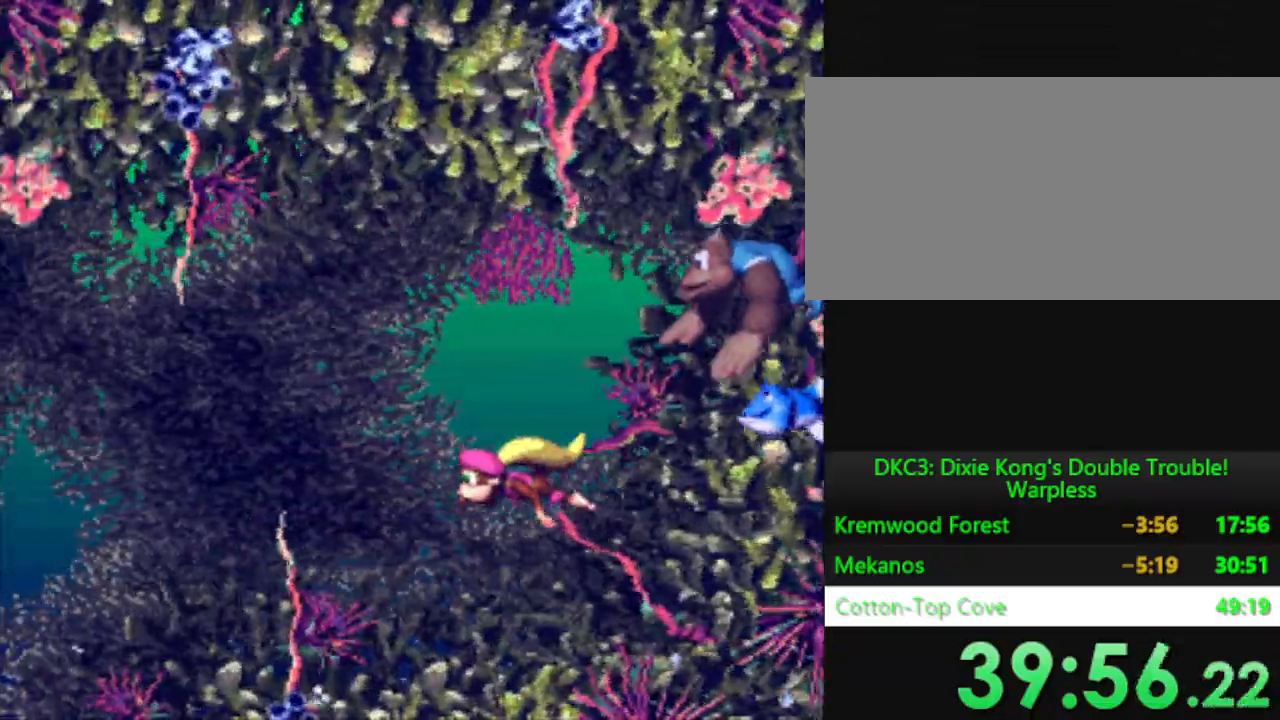
{"buttons": ["Y", "DPAD_LEFT"], "events": []}
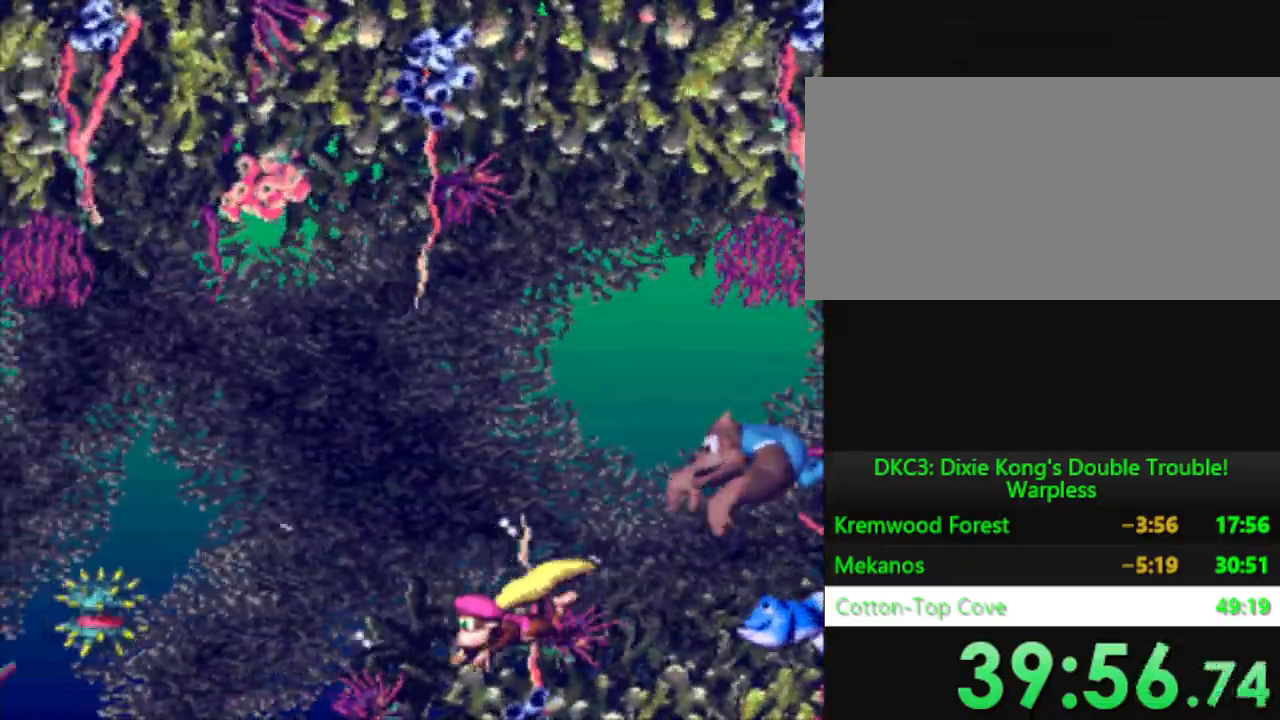
{"buttons": ["Y", "DPAD_DOWN"], "events": [[200, "DPAD_LEFT", "up"], [351, "DPAD_DOWN", "down"]]}